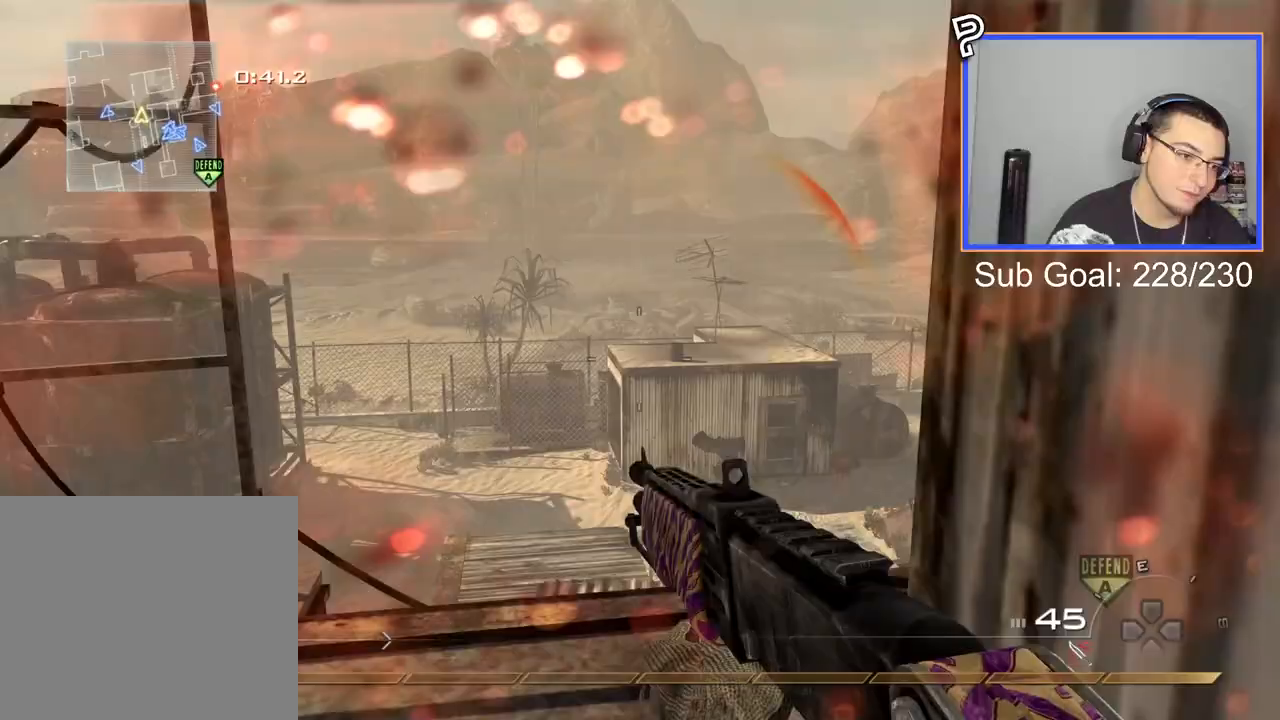
Gameplay with a controller (PlayStation layout); each line is a JSON object with the inputs held at the frame after it. "events" lists button and stick changes between this image and that frame as [ms after this image, input, new state], when the widget could be followed in between.
{"buttons": [], "left_stick": "up", "right_stick": "center", "events": [[50, "L3", "up"], [83, "right_stick", "right"], [250, "right_stick", "center"]]}
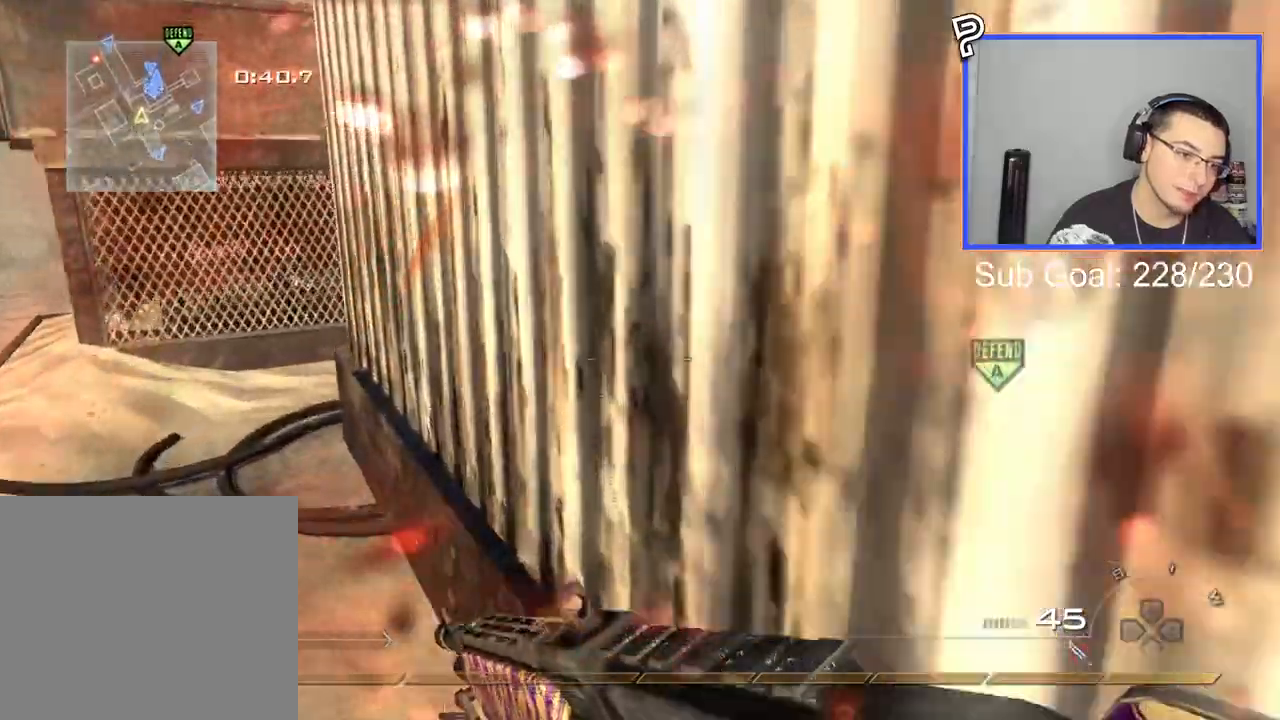
{"buttons": [], "left_stick": "up", "right_stick": "center", "events": [[283, "CROSS", "down"], [400, "CROSS", "up"]]}
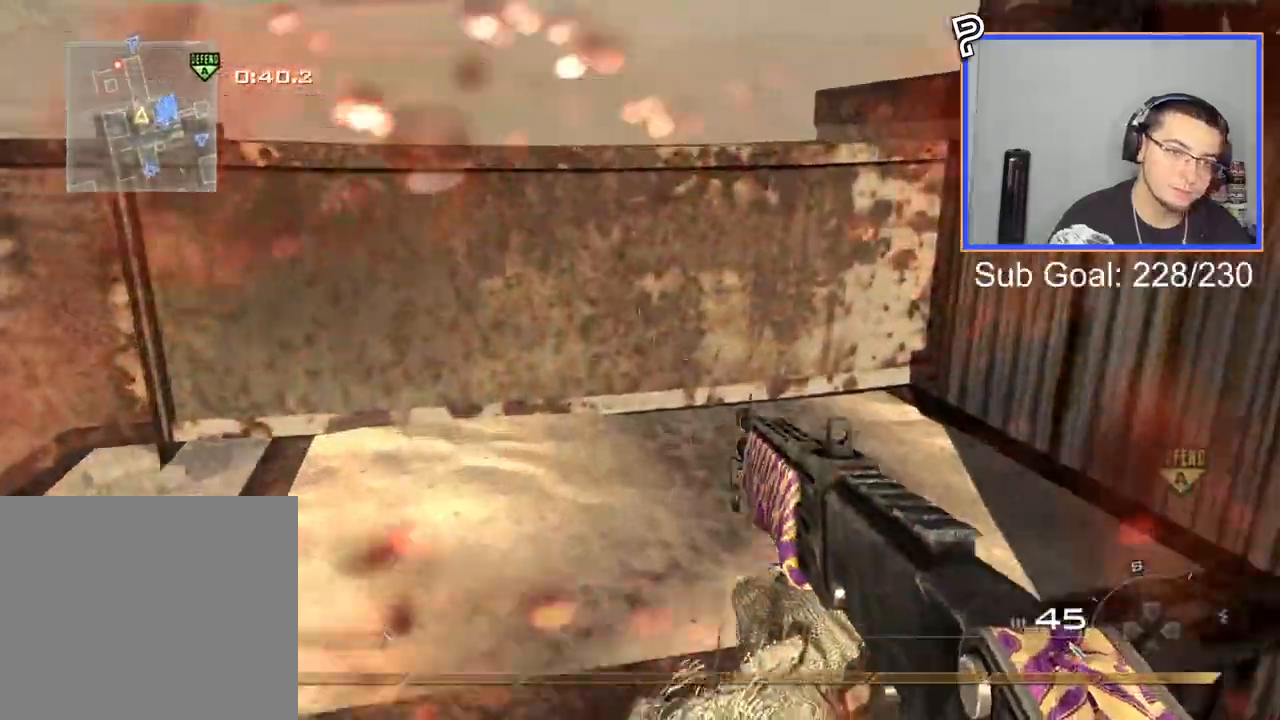
{"buttons": [], "left_stick": "up", "right_stick": "center", "events": [[17, "CROSS", "down"], [267, "CROSS", "up"]]}
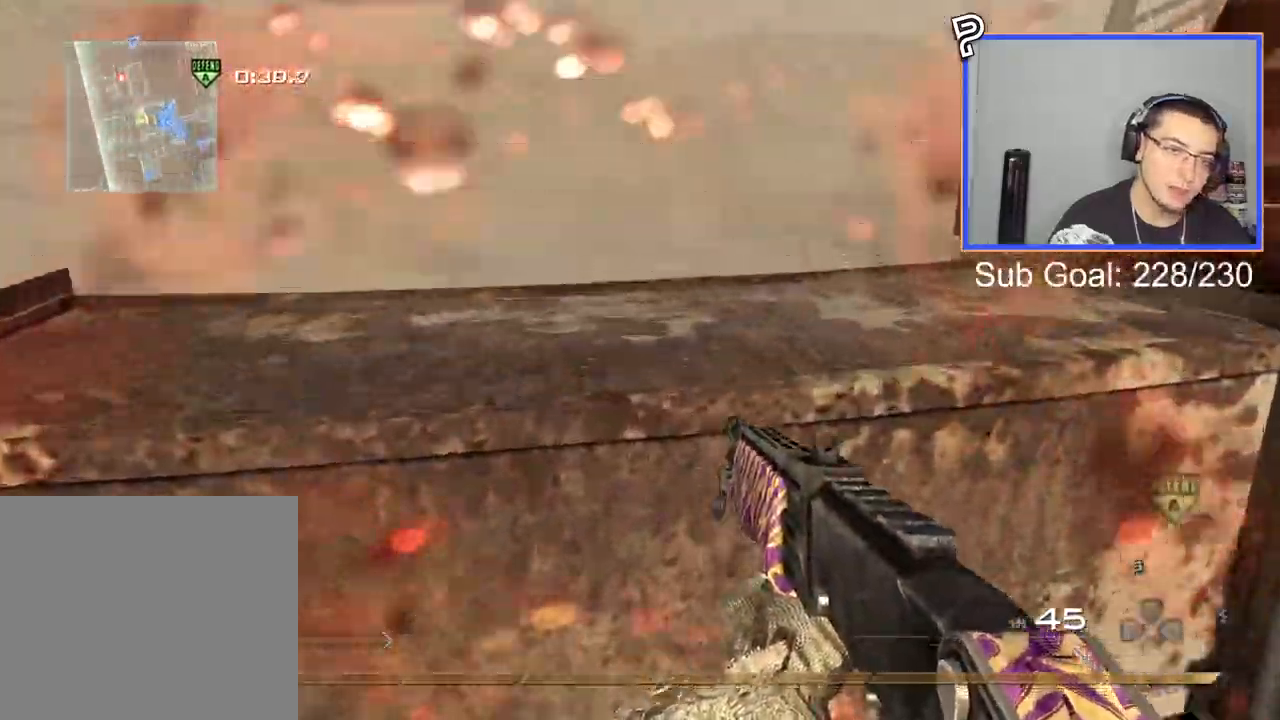
{"buttons": [], "left_stick": "up", "right_stick": "right", "events": [[16, "CROSS", "down"], [283, "CROSS", "up"], [483, "right_stick", "right"]]}
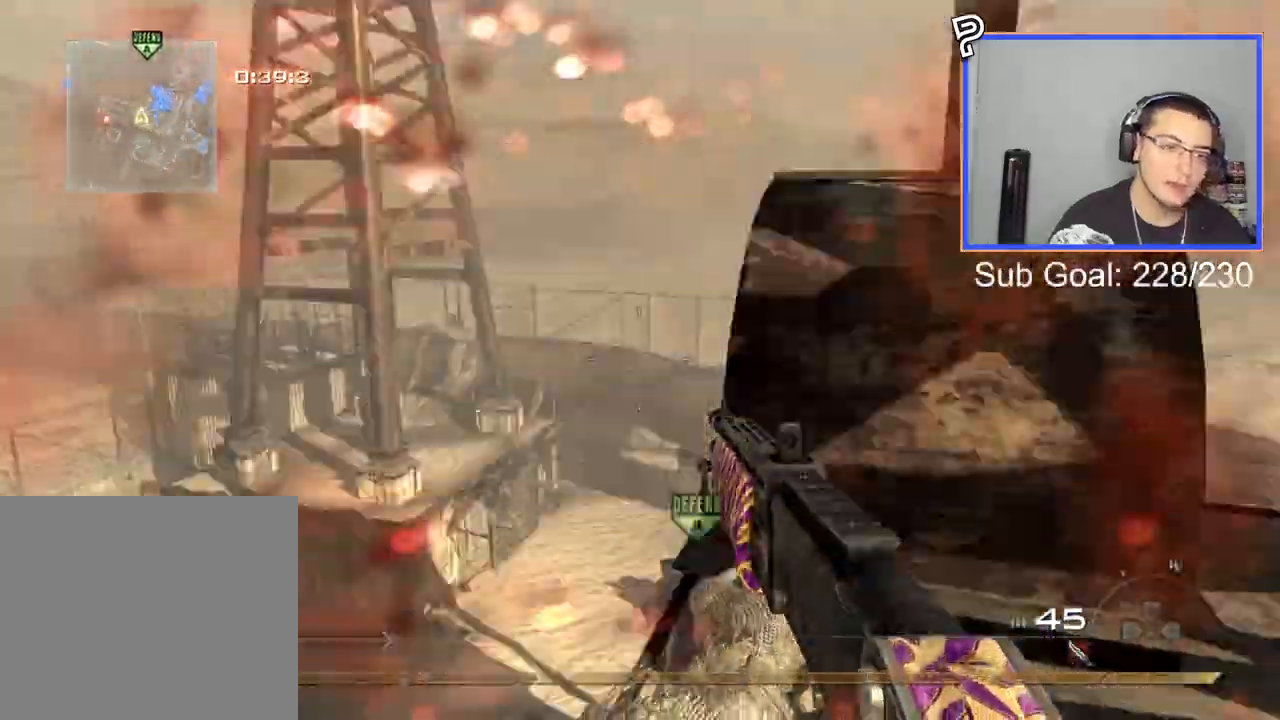
{"buttons": ["R2"], "left_stick": "up", "right_stick": "center", "events": [[67, "right_stick", "center"], [417, "R2", "down"]]}
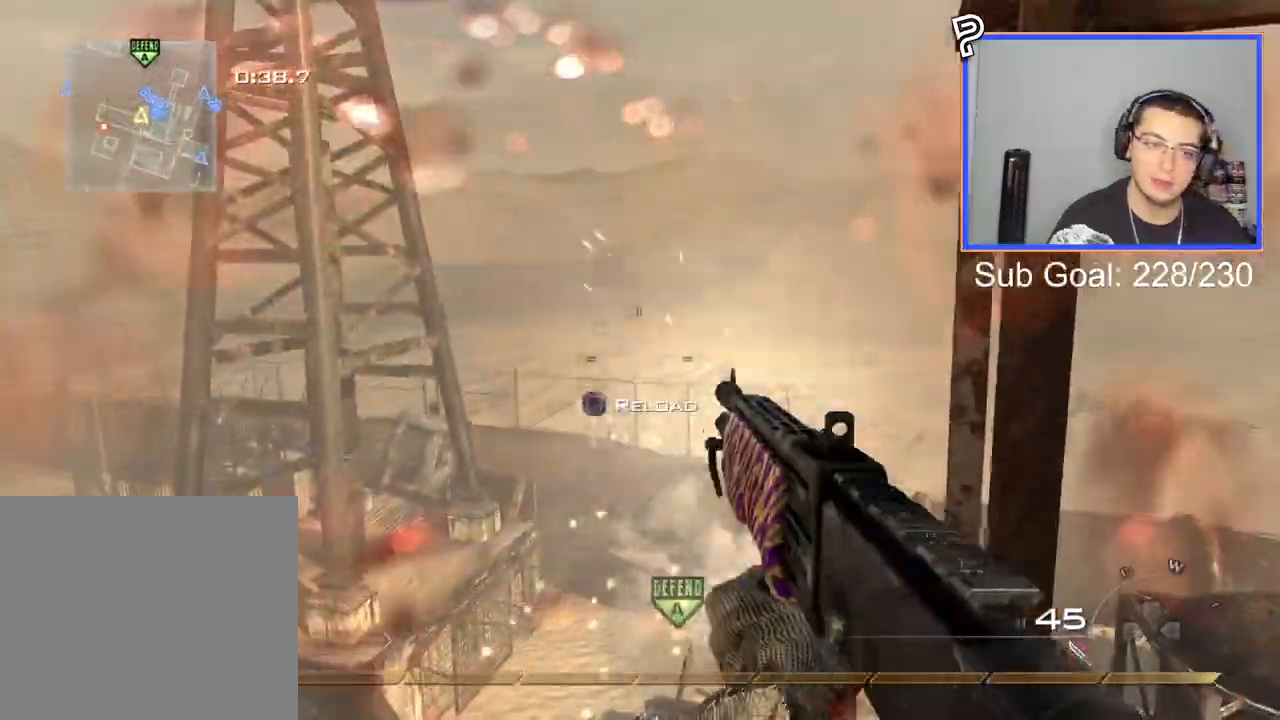
{"buttons": ["L3"], "left_stick": "up-left", "right_stick": "center", "events": [[33, "R2", "up"], [33, "left_stick", "center"], [283, "left_stick", "up"], [400, "L3", "down"], [500, "left_stick", "up-left"]]}
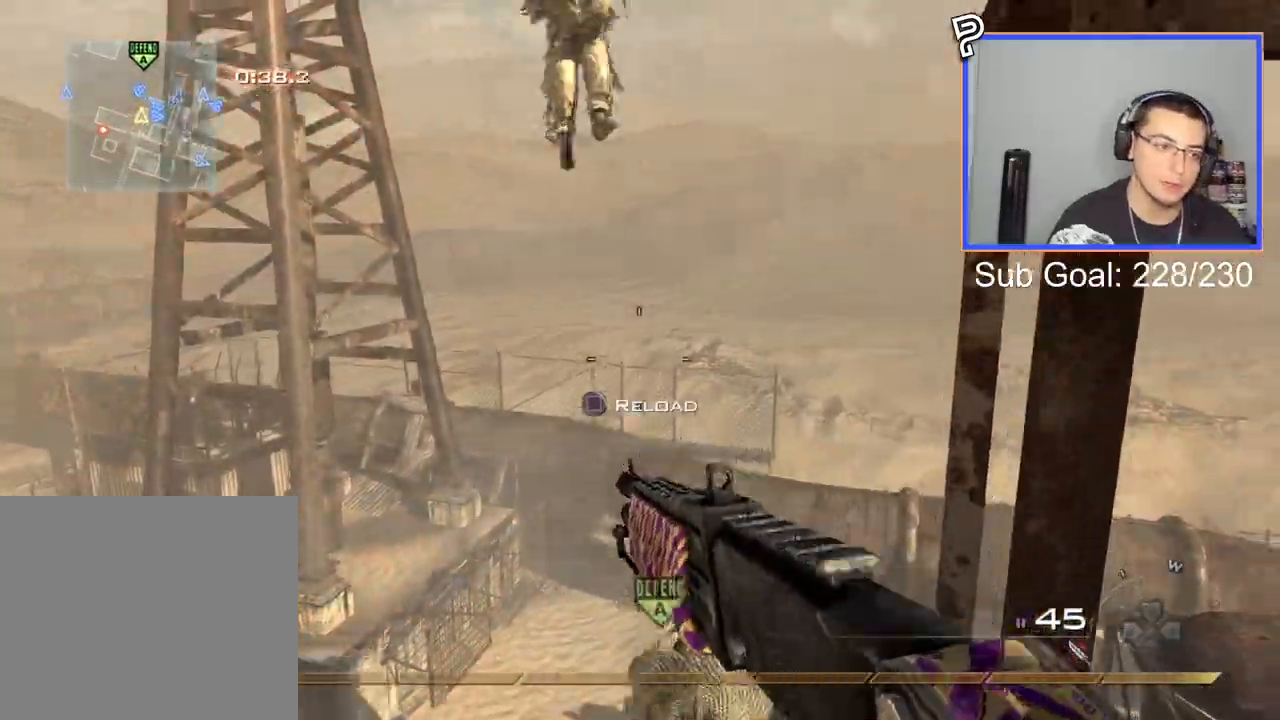
{"buttons": ["L2"], "left_stick": "up", "right_stick": "right", "events": [[33, "TRIANGLE", "down"], [100, "CROSS", "down"], [100, "L3", "up"], [117, "TRIANGLE", "up"], [184, "TRIANGLE", "down"], [184, "right_stick", "right"], [217, "CROSS", "up"], [217, "L2", "down"], [300, "left_stick", "up"], [317, "TRIANGLE", "up"]]}
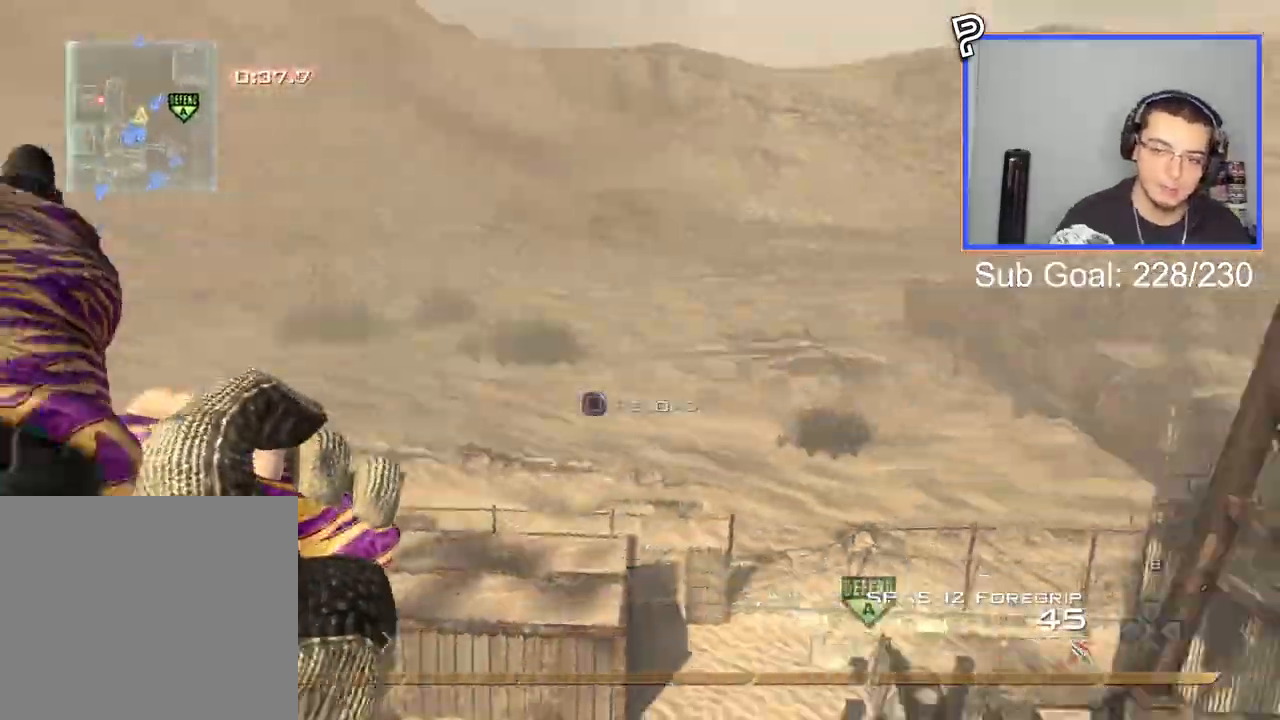
{"buttons": ["L2"], "left_stick": "up-left", "right_stick": "right", "events": [[133, "TRIANGLE", "down"], [216, "TRIANGLE", "up"], [283, "TRIANGLE", "down"], [383, "TRIANGLE", "up"], [383, "left_stick", "up-left"]]}
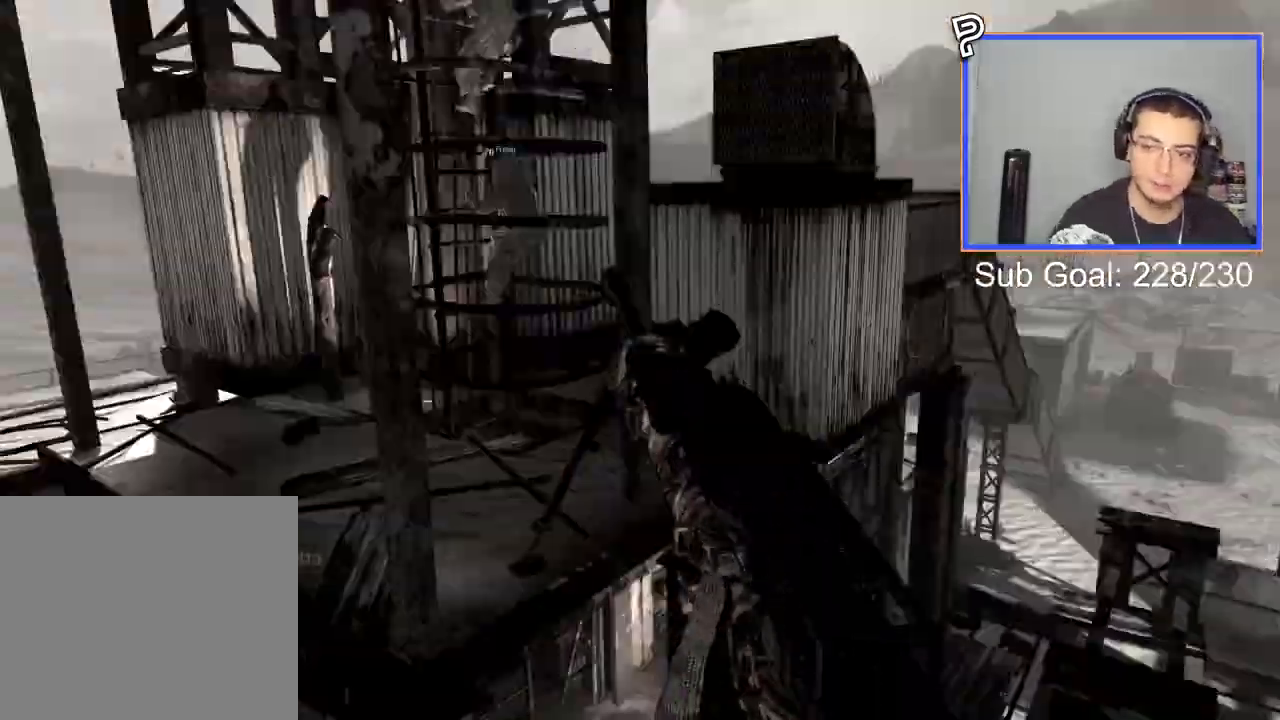
{"buttons": [], "left_stick": "center", "right_stick": "right"}
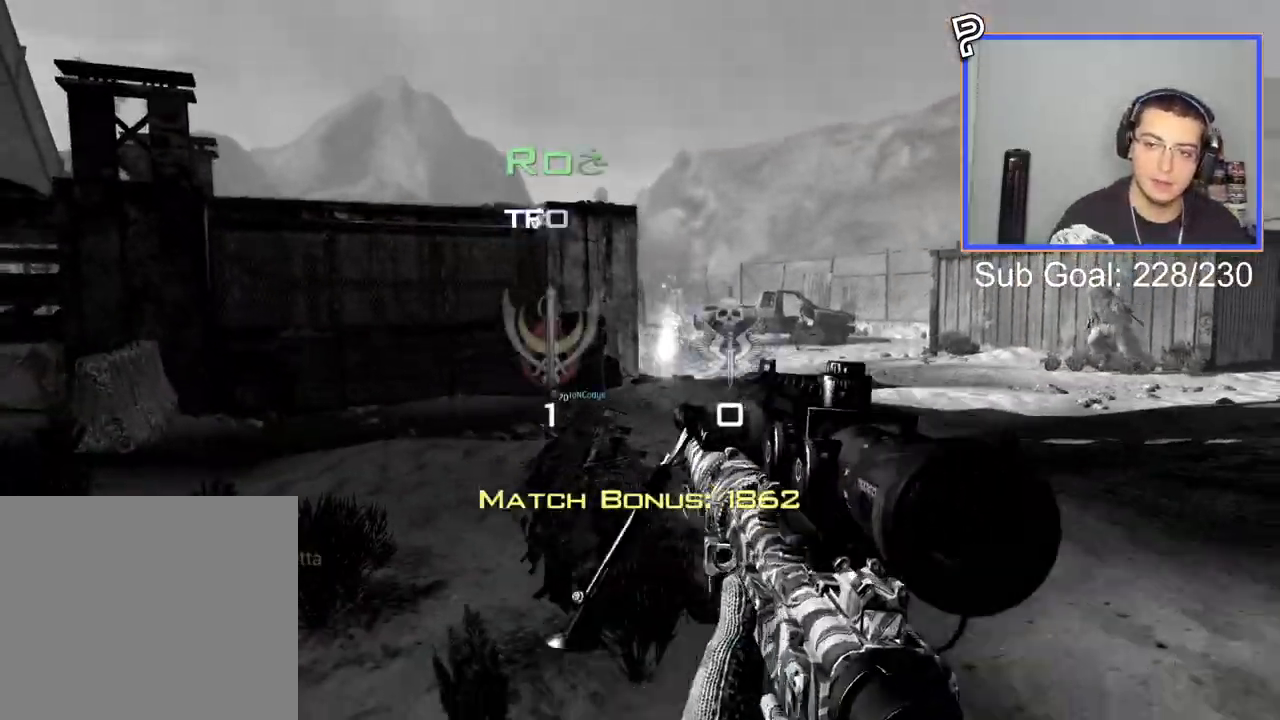
{"buttons": [], "left_stick": "center", "right_stick": "center", "events": [[501, "right_stick", "center"]]}